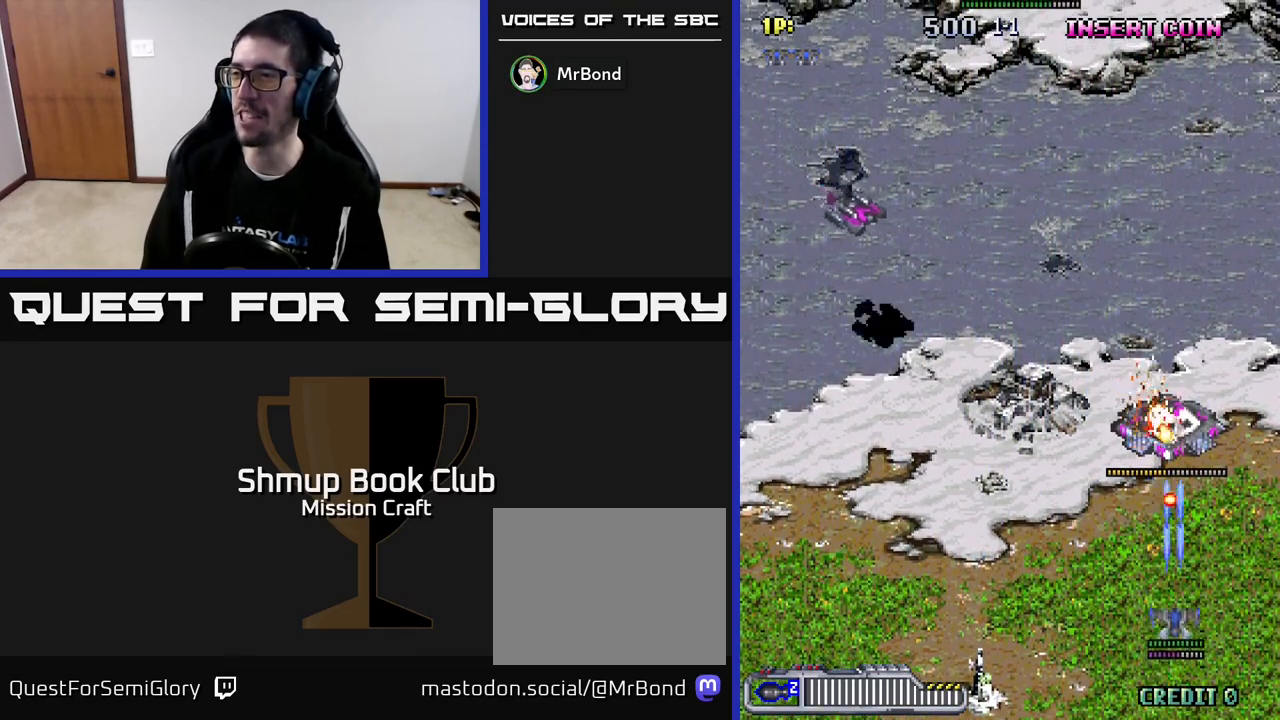
Gameplay with a controller (Xbox layout); each line is a JSON object with the inputs held at the frame after it. "events" lists button and stick changes between this image and that frame as [ms after this image, input, new state], when the widget could be followed in between. Not read: right_stick.
{"buttons": ["R2", "DPAD_UP", "DPAD_LEFT"], "left_stick": "center", "events": [[117, "DPAD_DOWN", "up"], [300, "DPAD_LEFT", "down"], [483, "DPAD_UP", "down"]]}
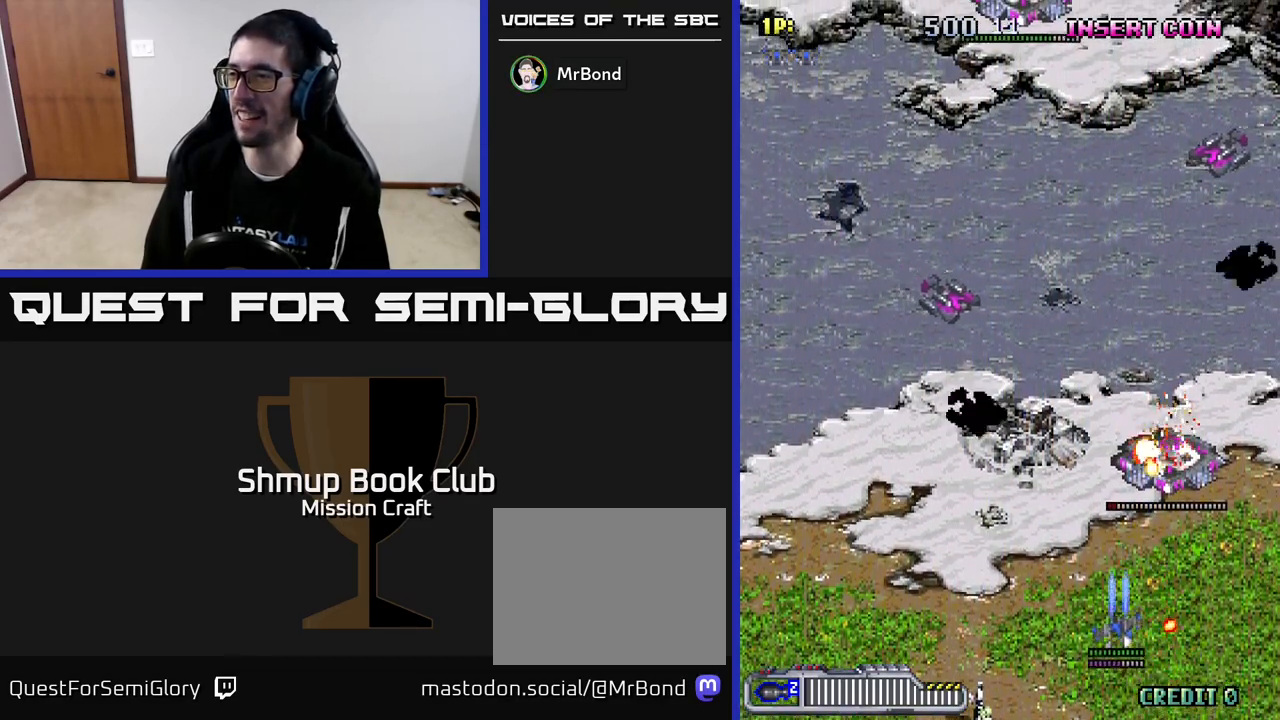
{"buttons": ["R2", "DPAD_LEFT"], "left_stick": "center", "events": [[33, "DPAD_LEFT", "up"], [100, "DPAD_RIGHT", "down"], [200, "DPAD_UP", "up"], [300, "DPAD_DOWN", "down"], [317, "DPAD_RIGHT", "up"], [333, "DPAD_LEFT", "down"], [367, "DPAD_DOWN", "up"]]}
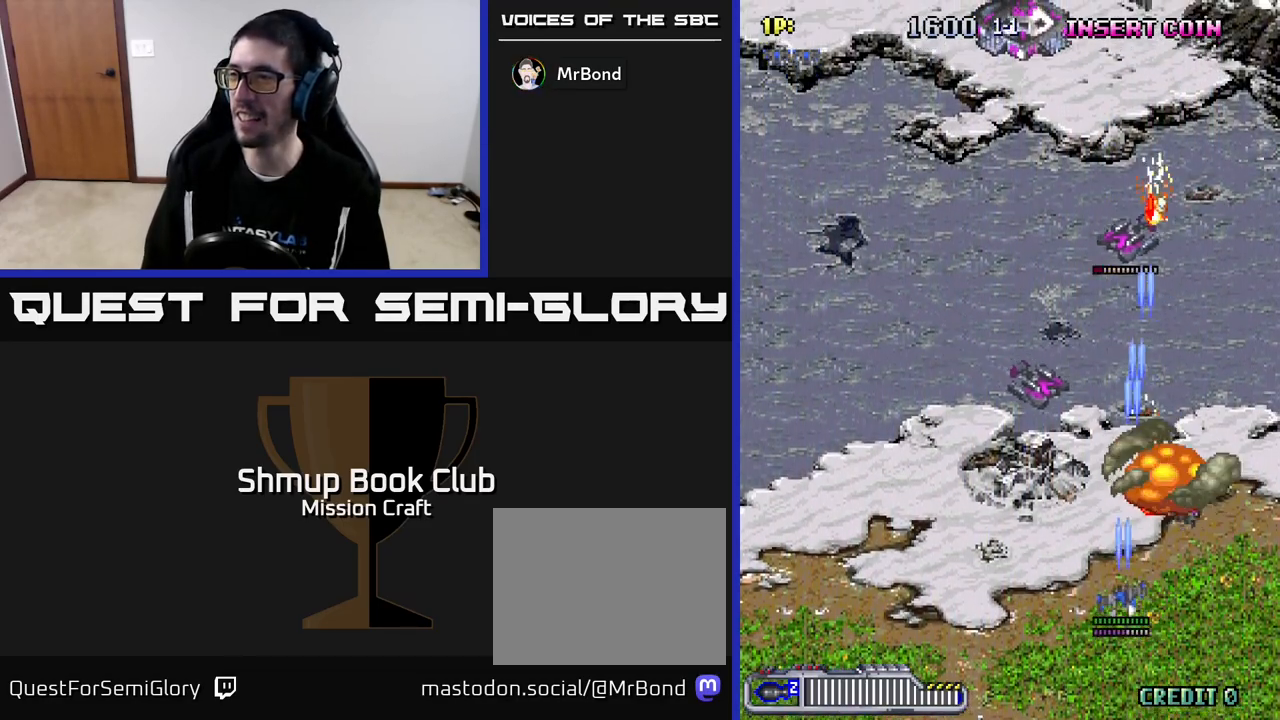
{"buttons": ["R2", "DPAD_RIGHT"], "left_stick": "center", "events": [[217, "DPAD_LEFT", "up"], [250, "DPAD_RIGHT", "down"]]}
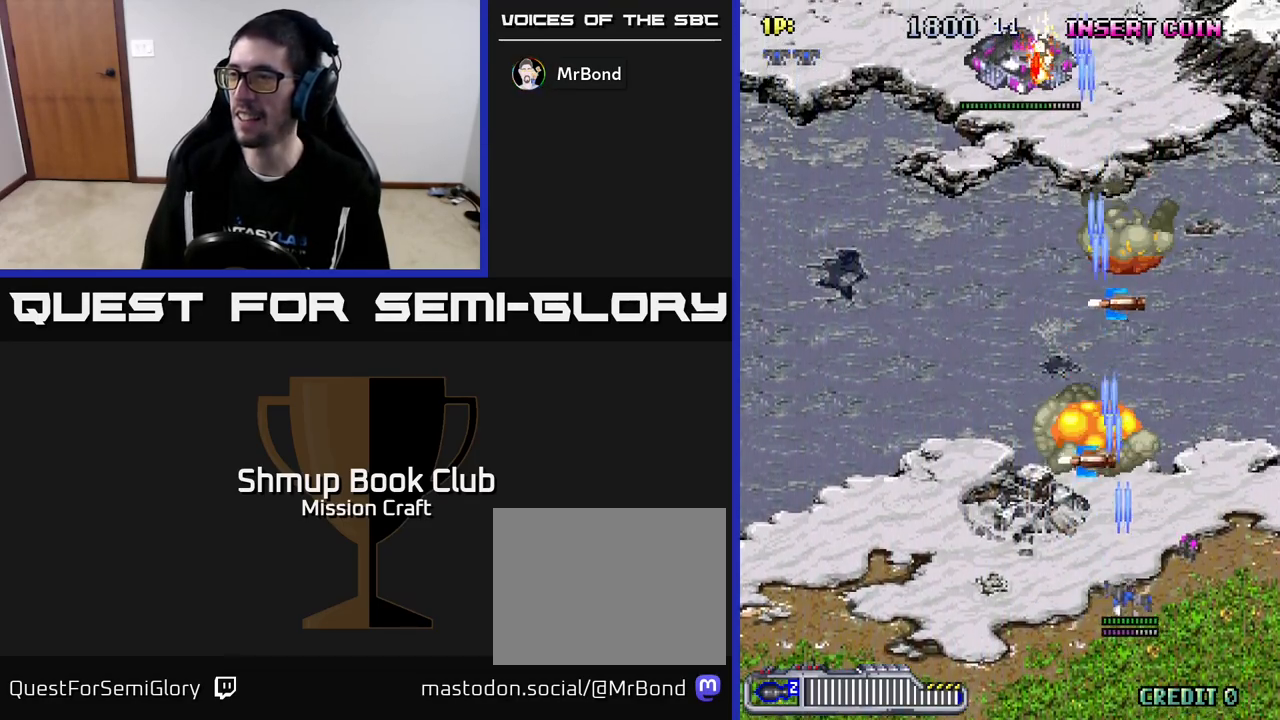
{"buttons": ["R2", "DPAD_DOWN", "DPAD_LEFT"], "left_stick": "center", "events": [[67, "DPAD_UP", "down"], [300, "DPAD_RIGHT", "up"], [350, "DPAD_LEFT", "down"], [350, "DPAD_UP", "up"], [450, "DPAD_DOWN", "down"]]}
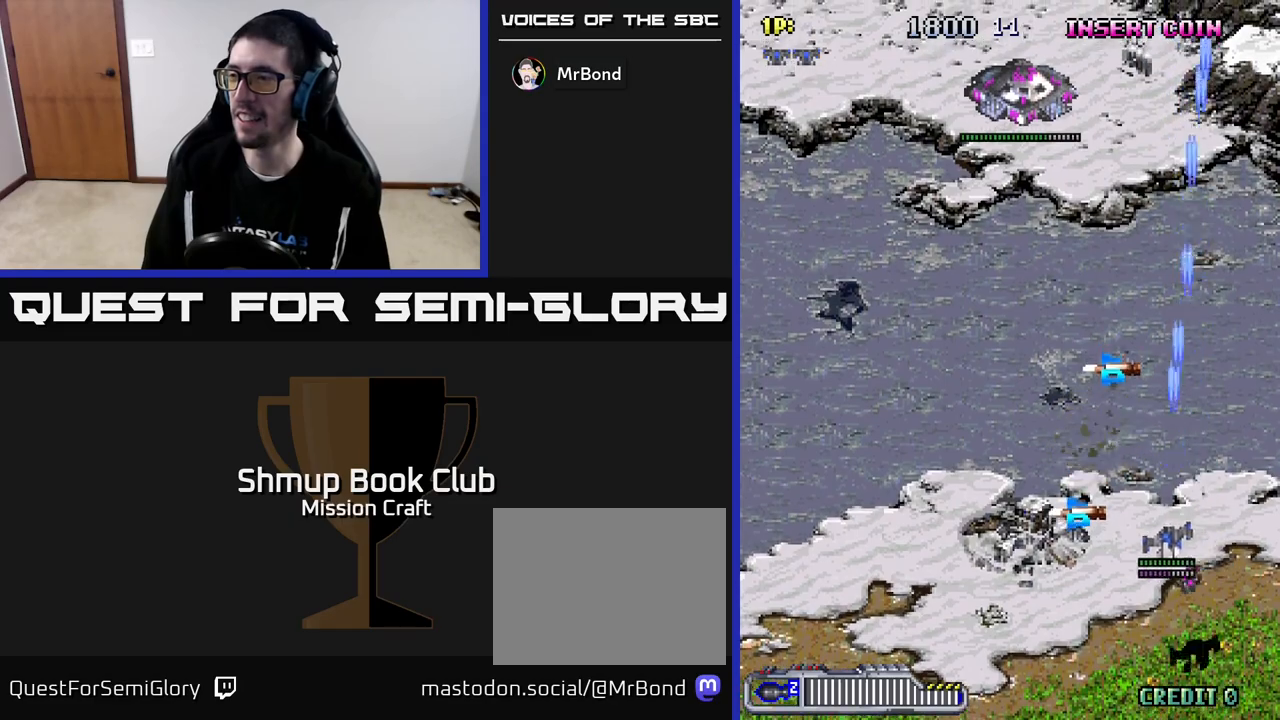
{"buttons": ["DPAD_UP"], "left_stick": "center", "events": [[300, "DPAD_DOWN", "up"], [333, "DPAD_UP", "down"], [383, "DPAD_LEFT", "up"], [467, "R2", "up"]]}
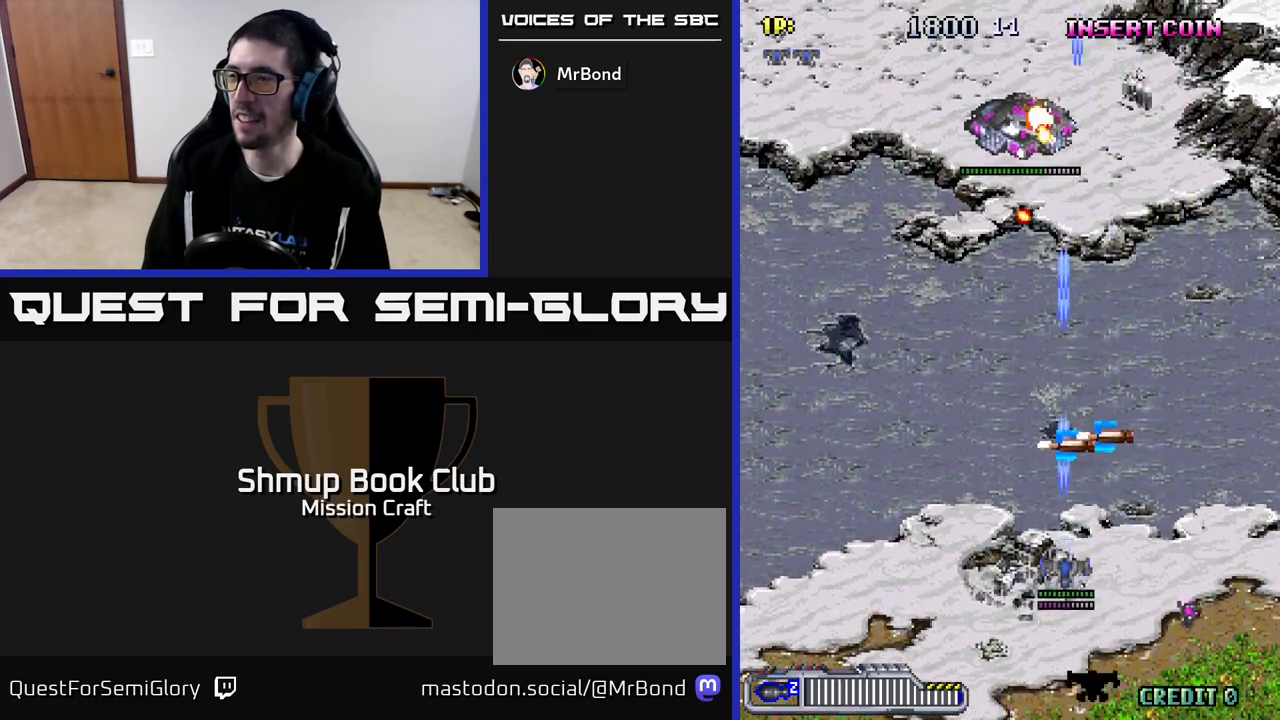
{"buttons": ["R2", "DPAD_UP", "DPAD_RIGHT"], "left_stick": "center", "events": [[250, "R2", "down"], [417, "DPAD_RIGHT", "down"]]}
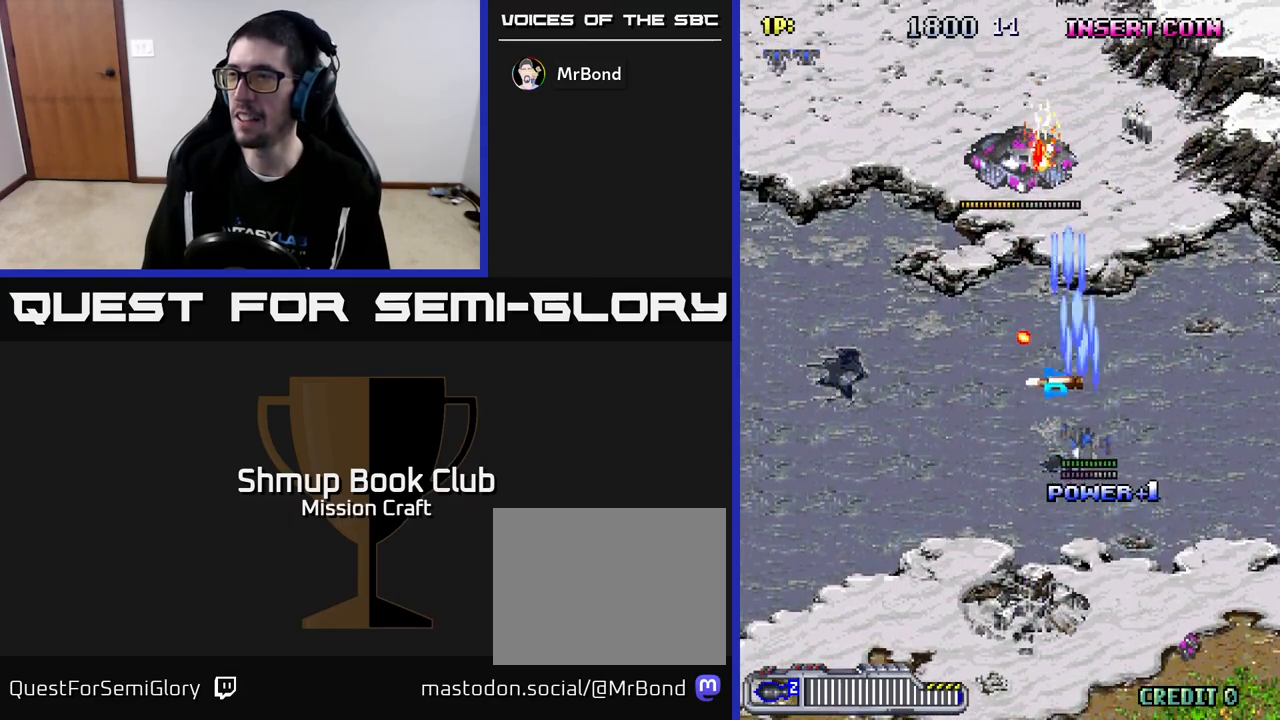
{"buttons": ["R2", "DPAD_UP", "DPAD_LEFT"], "left_stick": "center", "events": [[133, "DPAD_RIGHT", "up"], [267, "DPAD_LEFT", "down"]]}
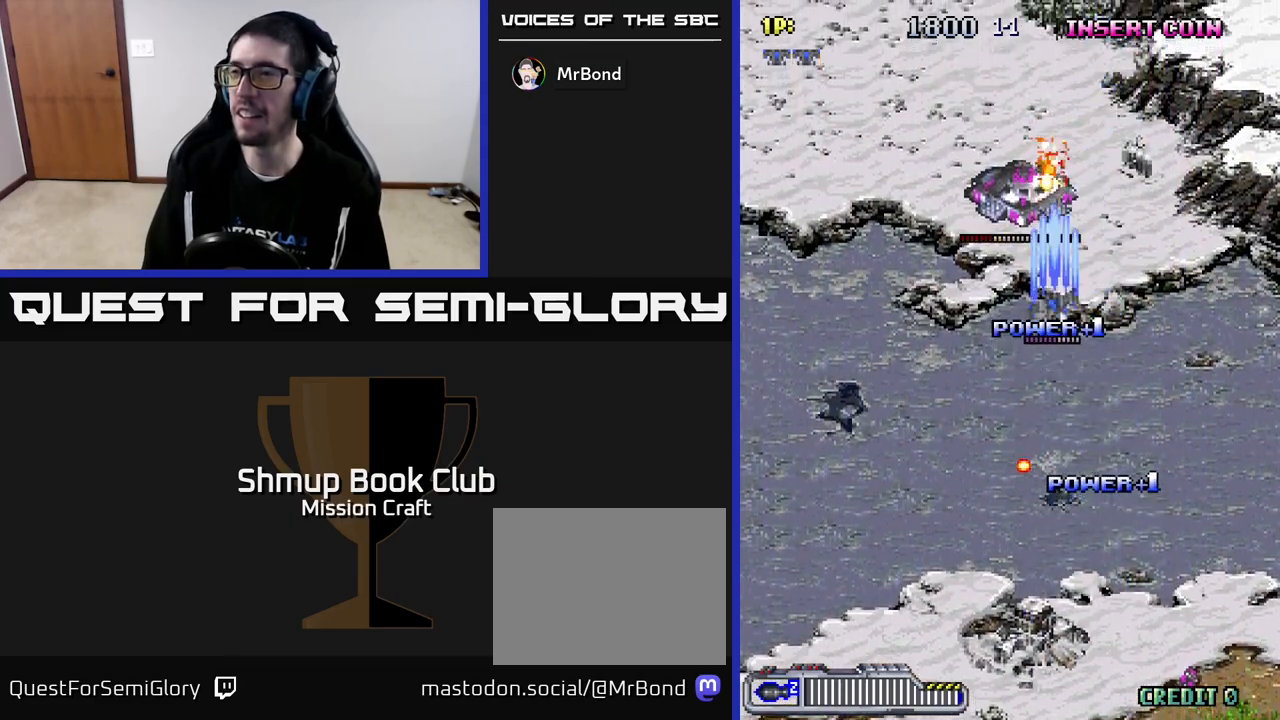
{"buttons": ["R2", "DPAD_DOWN"], "left_stick": "center", "events": [[133, "DPAD_UP", "up"], [200, "DPAD_DOWN", "down"], [200, "DPAD_LEFT", "up"]]}
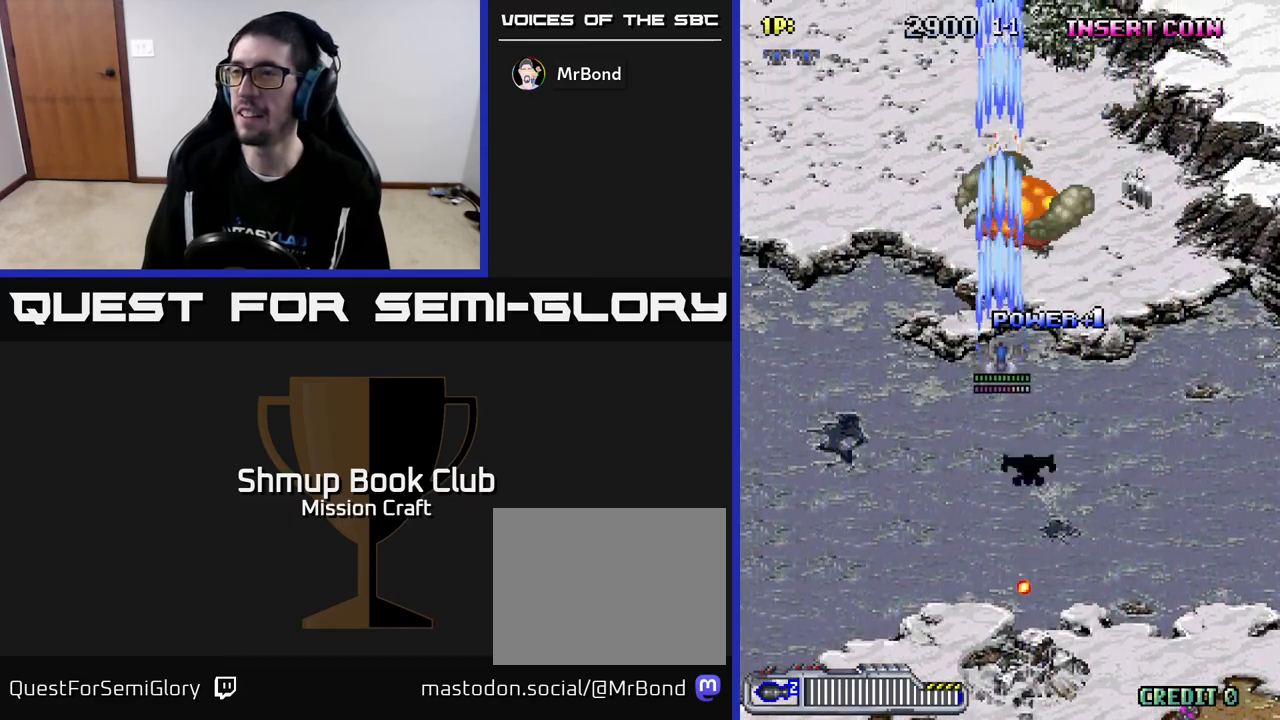
{"buttons": ["R2", "DPAD_DOWN", "DPAD_RIGHT"], "left_stick": "center", "events": [[300, "DPAD_RIGHT", "down"]]}
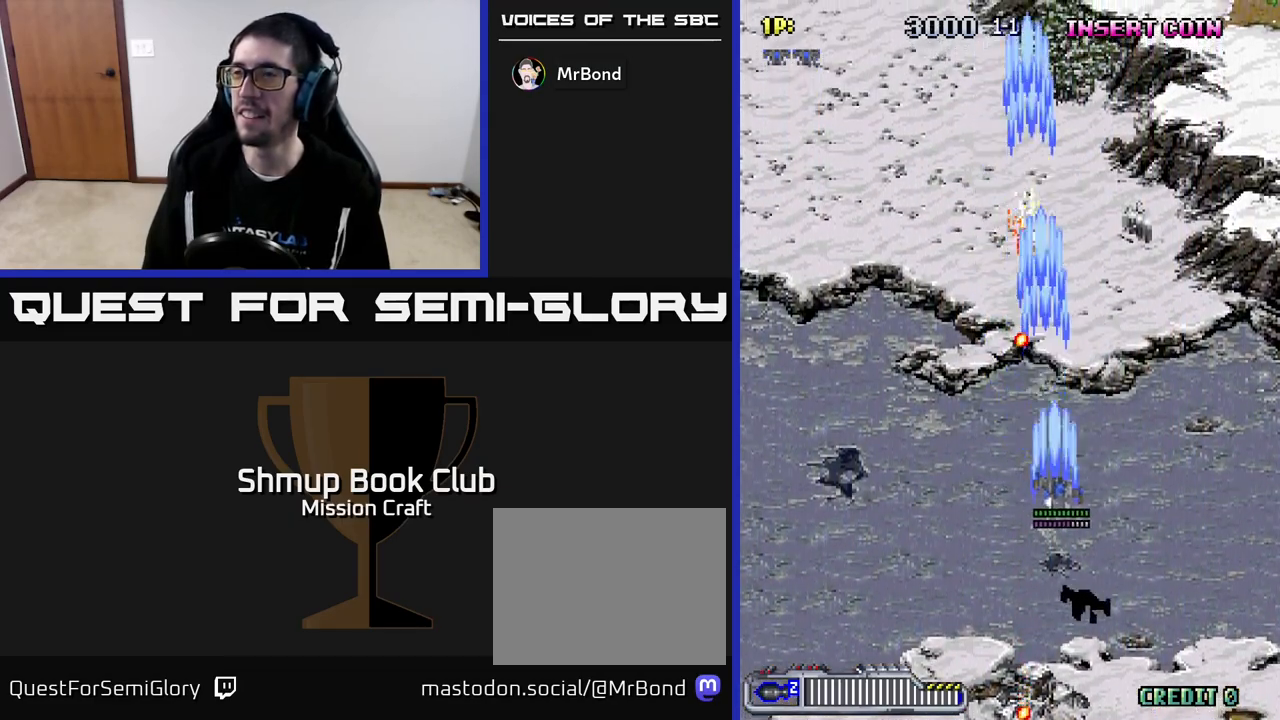
{"buttons": ["R2", "DPAD_RIGHT"], "left_stick": "center", "events": [[33, "DPAD_RIGHT", "up"], [350, "DPAD_DOWN", "up"], [367, "DPAD_RIGHT", "down"]]}
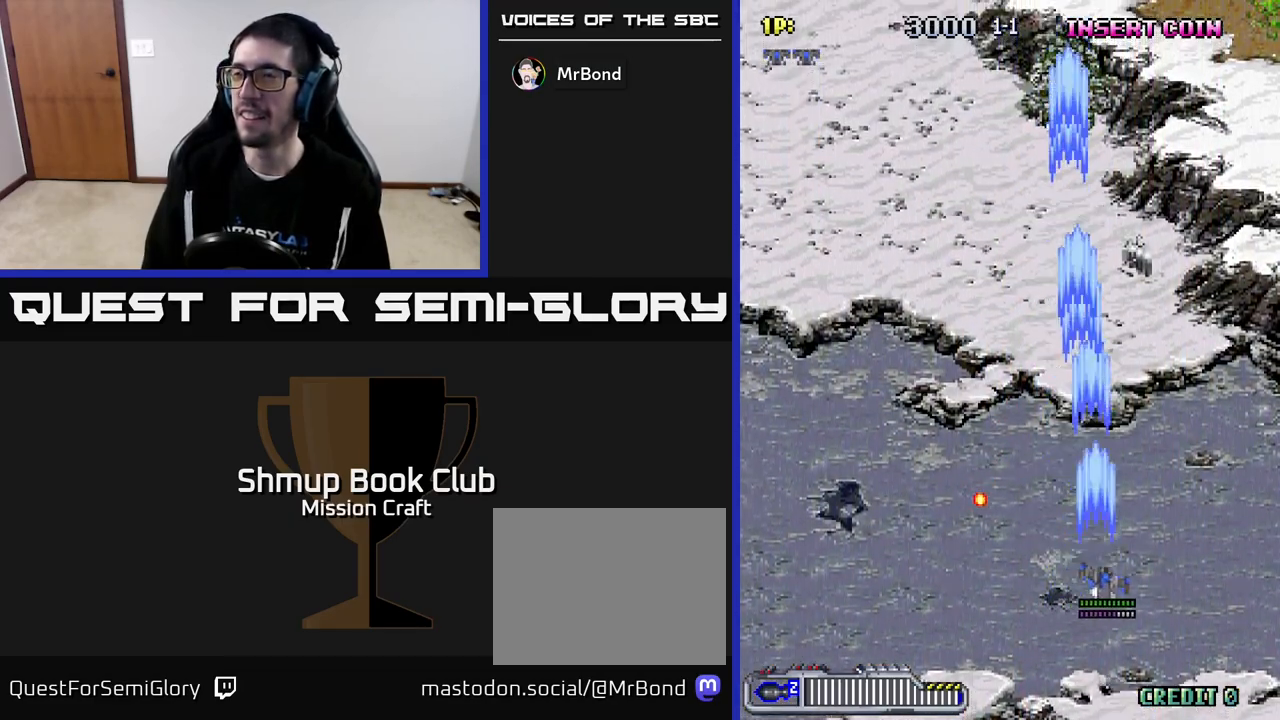
{"buttons": ["R2", "DPAD_LEFT"], "left_stick": "center", "events": [[17, "R2", "up"], [233, "DPAD_RIGHT", "up"], [317, "DPAD_LEFT", "down"], [383, "R2", "down"]]}
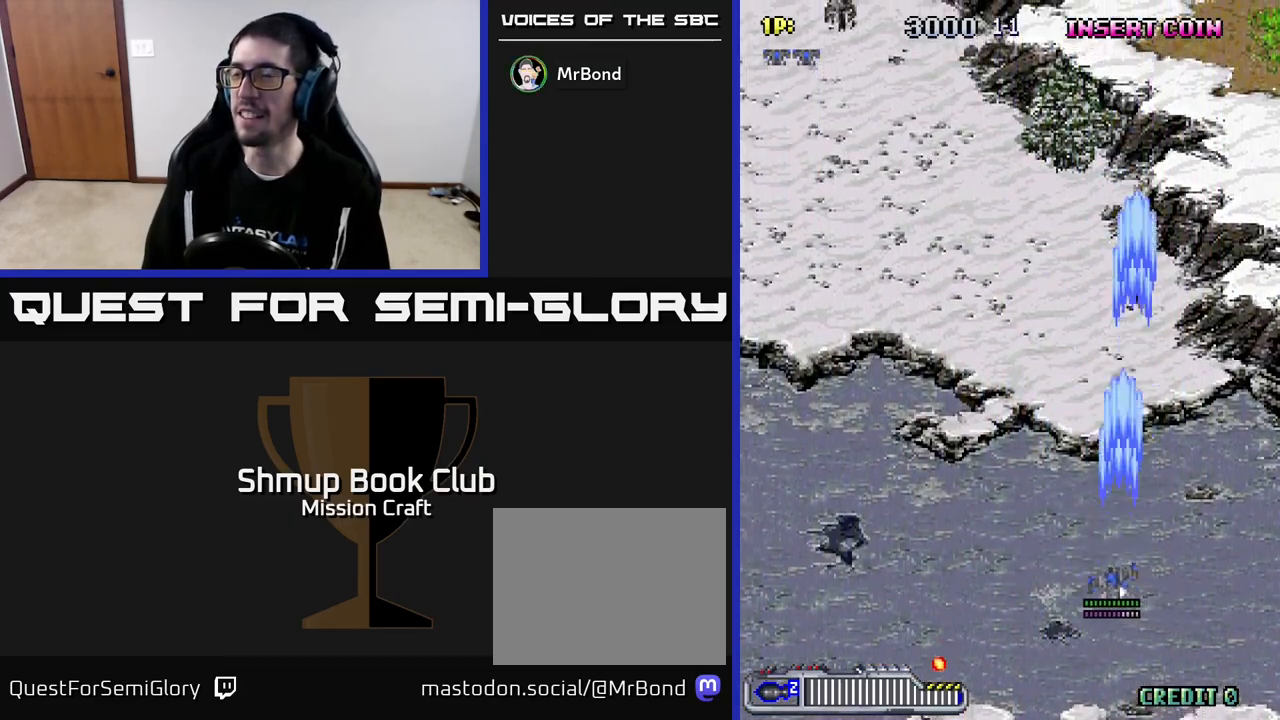
{"buttons": ["R2", "DPAD_LEFT"], "left_stick": "center", "events": []}
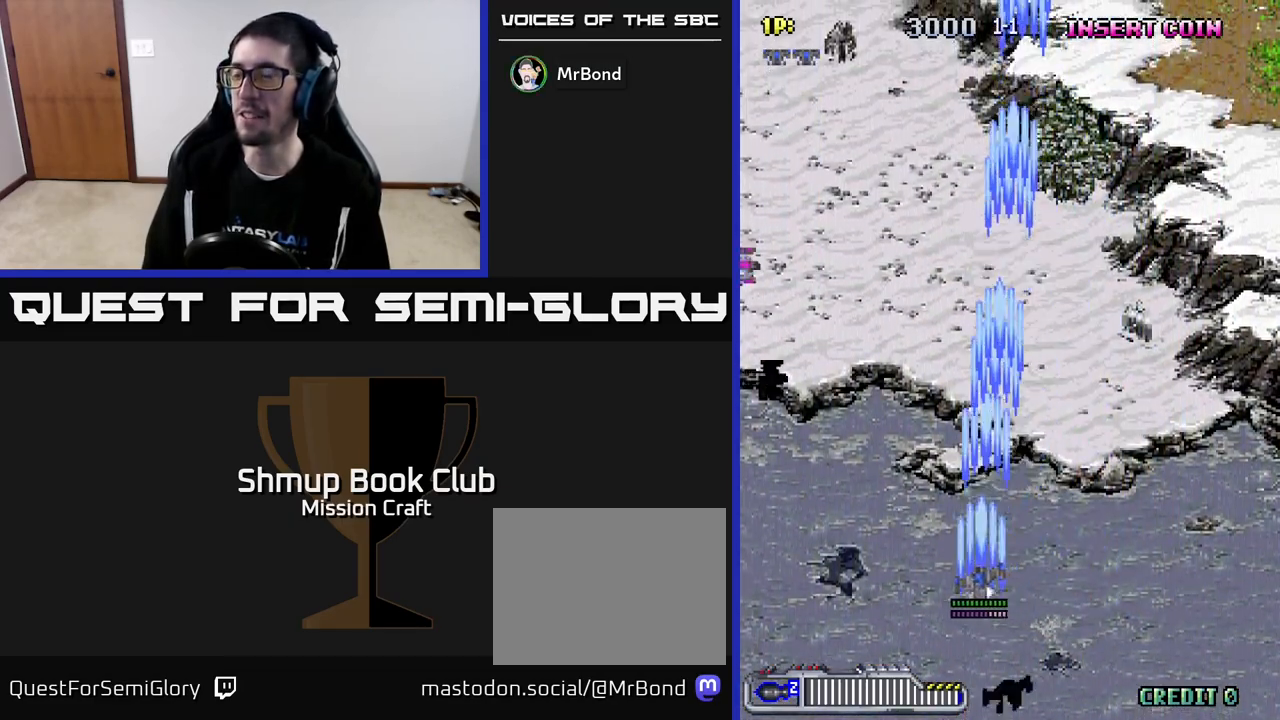
{"buttons": ["R2", "DPAD_UP", "DPAD_RIGHT"], "left_stick": "center", "events": [[417, "DPAD_LEFT", "up"], [467, "DPAD_RIGHT", "down"], [483, "DPAD_UP", "down"]]}
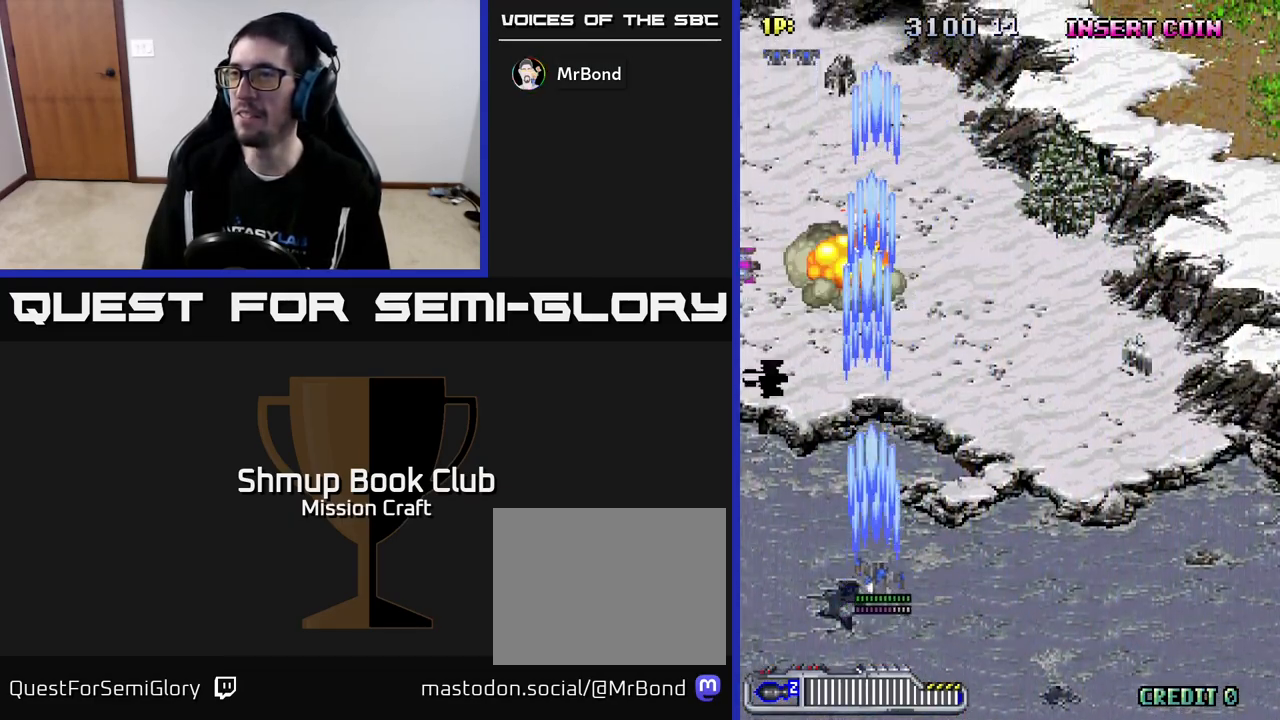
{"buttons": ["R2", "DPAD_LEFT"], "left_stick": "center", "events": [[217, "DPAD_UP", "up"], [333, "DPAD_RIGHT", "up"], [400, "DPAD_LEFT", "down"]]}
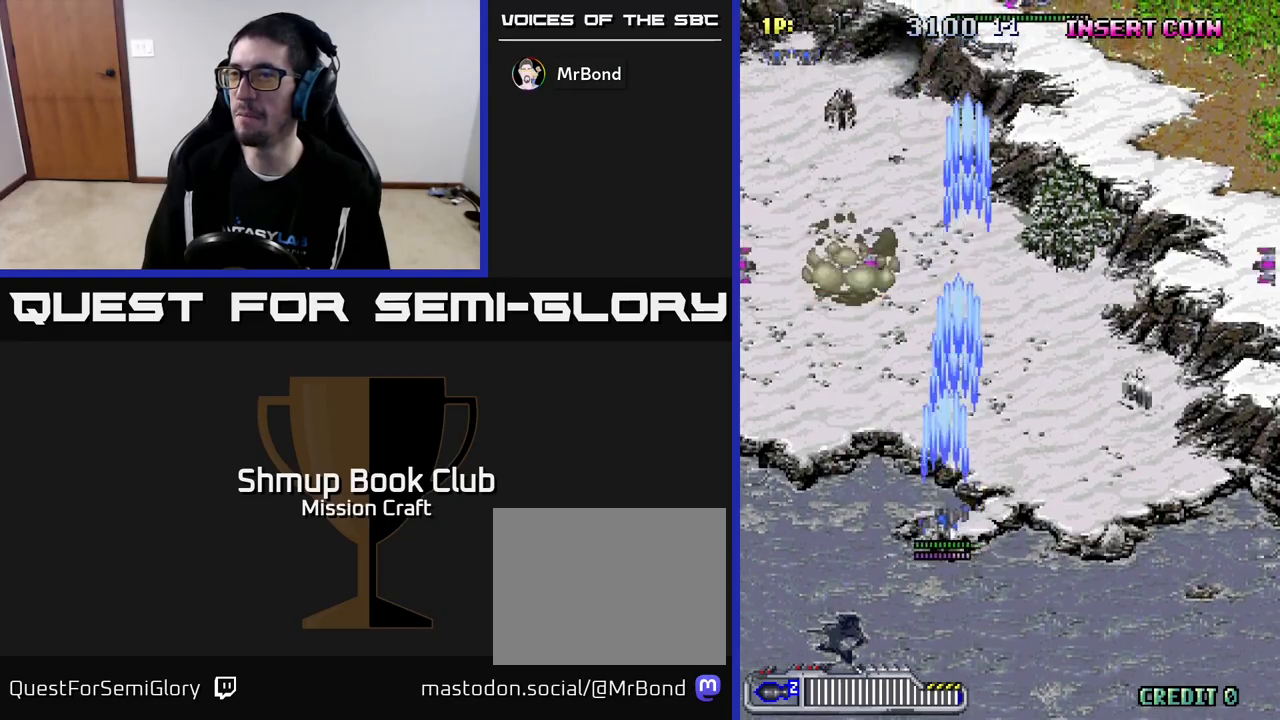
{"buttons": ["R2", "DPAD_RIGHT"], "left_stick": "center", "events": [[17, "DPAD_LEFT", "up"], [33, "DPAD_DOWN", "down"], [67, "DPAD_RIGHT", "down"], [467, "DPAD_DOWN", "up"]]}
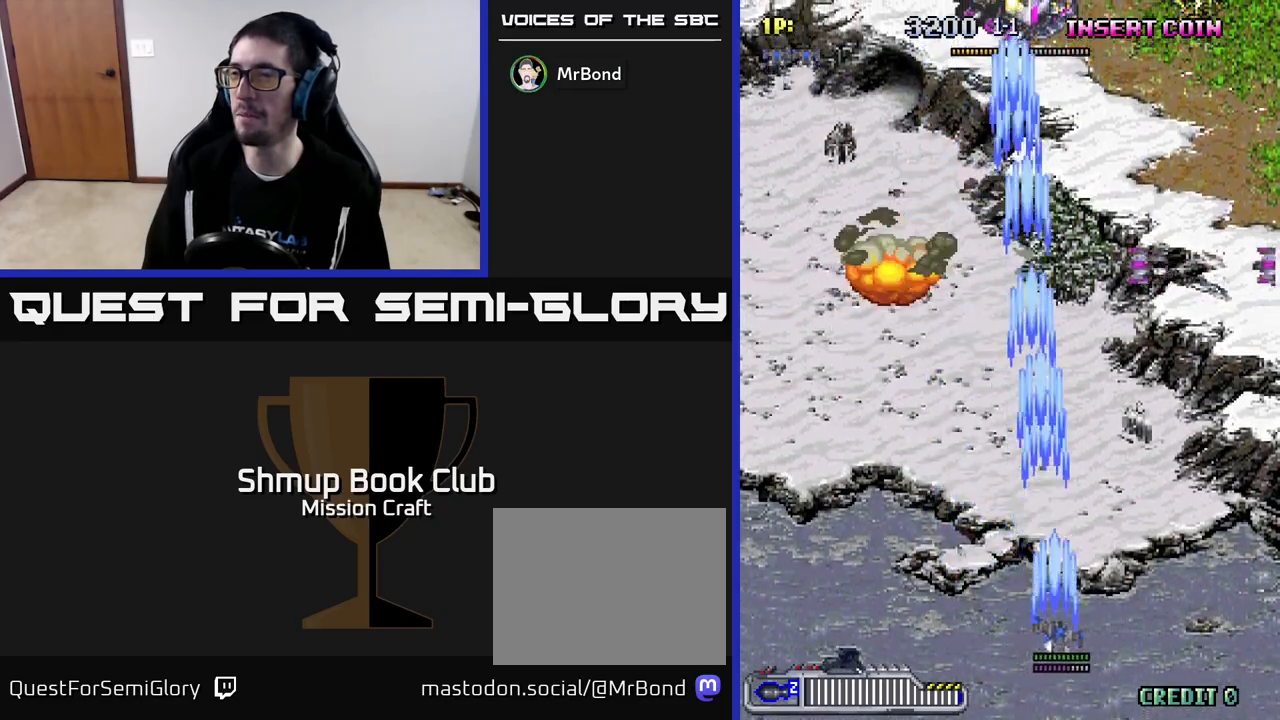
{"buttons": ["R2", "DPAD_RIGHT"], "left_stick": "center", "events": [[83, "DPAD_RIGHT", "up"], [133, "DPAD_LEFT", "down"], [283, "DPAD_UP", "down"], [333, "DPAD_LEFT", "up"], [400, "DPAD_RIGHT", "down"], [400, "DPAD_UP", "up"]]}
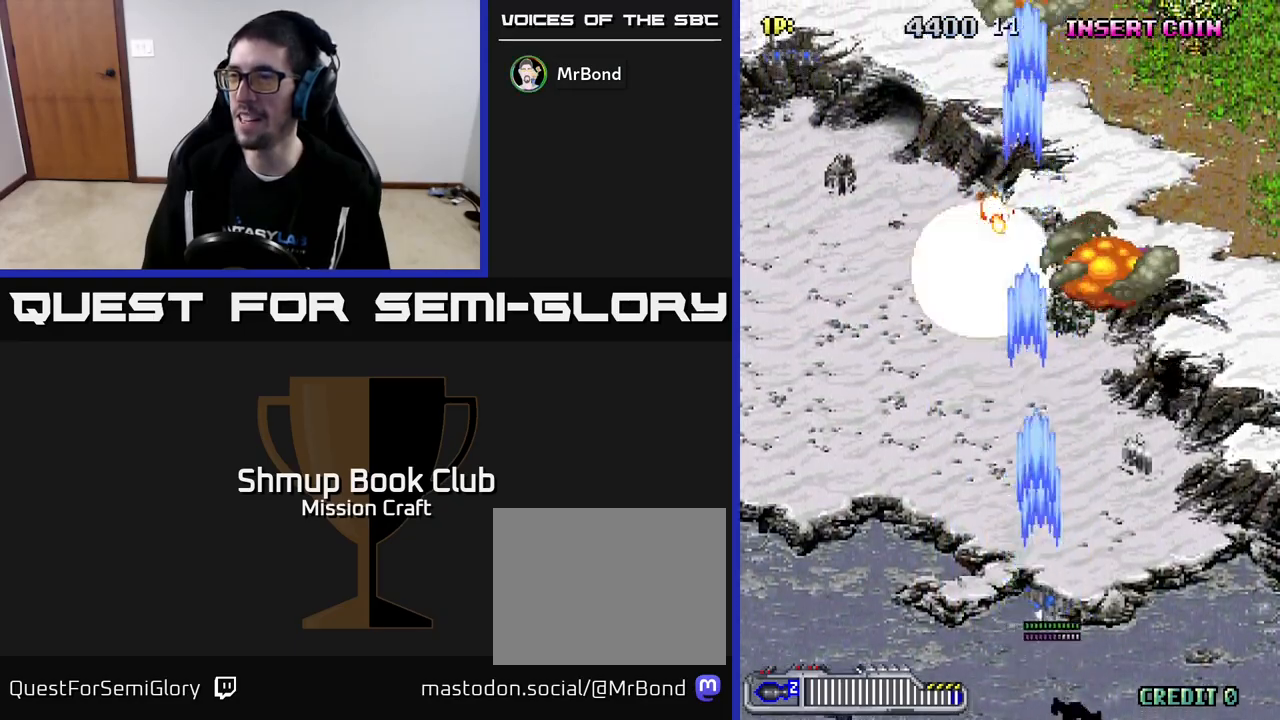
{"buttons": ["R2"], "left_stick": "center", "events": [[500, "DPAD_RIGHT", "up"]]}
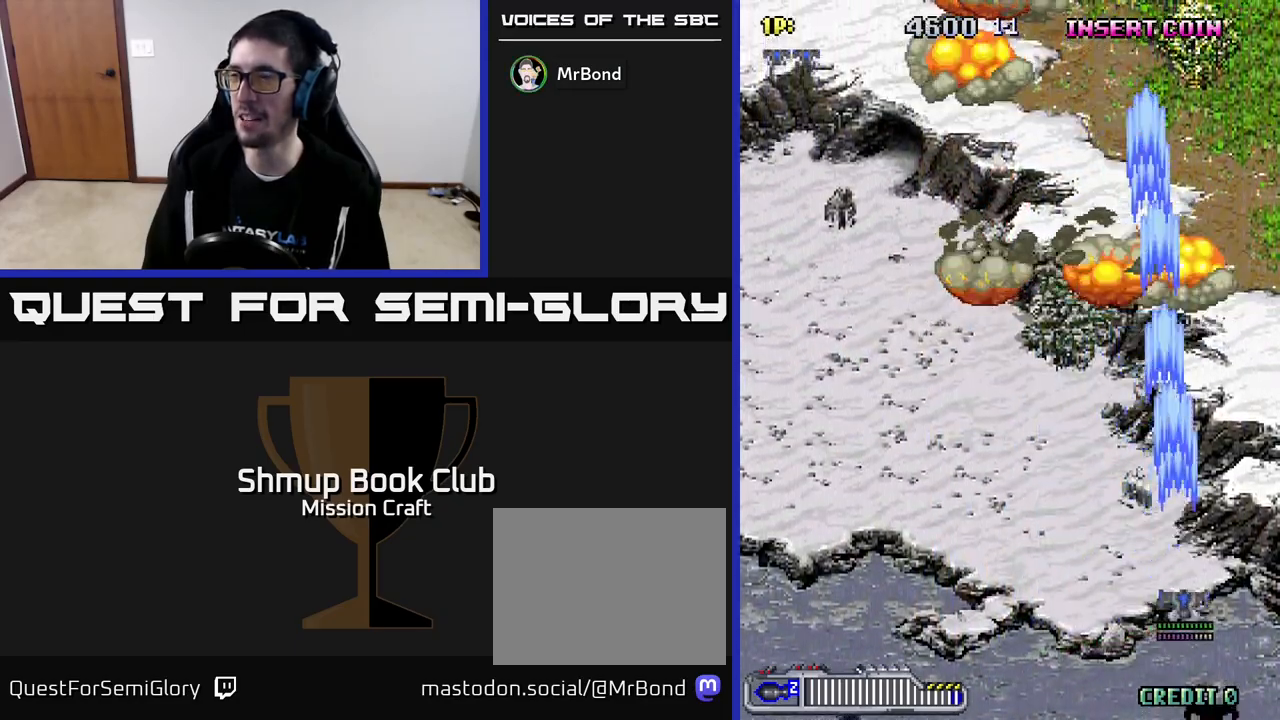
{"buttons": ["R2", "DPAD_UP", "DPAD_LEFT"], "left_stick": "center", "events": [[33, "DPAD_LEFT", "down"], [333, "DPAD_UP", "down"]]}
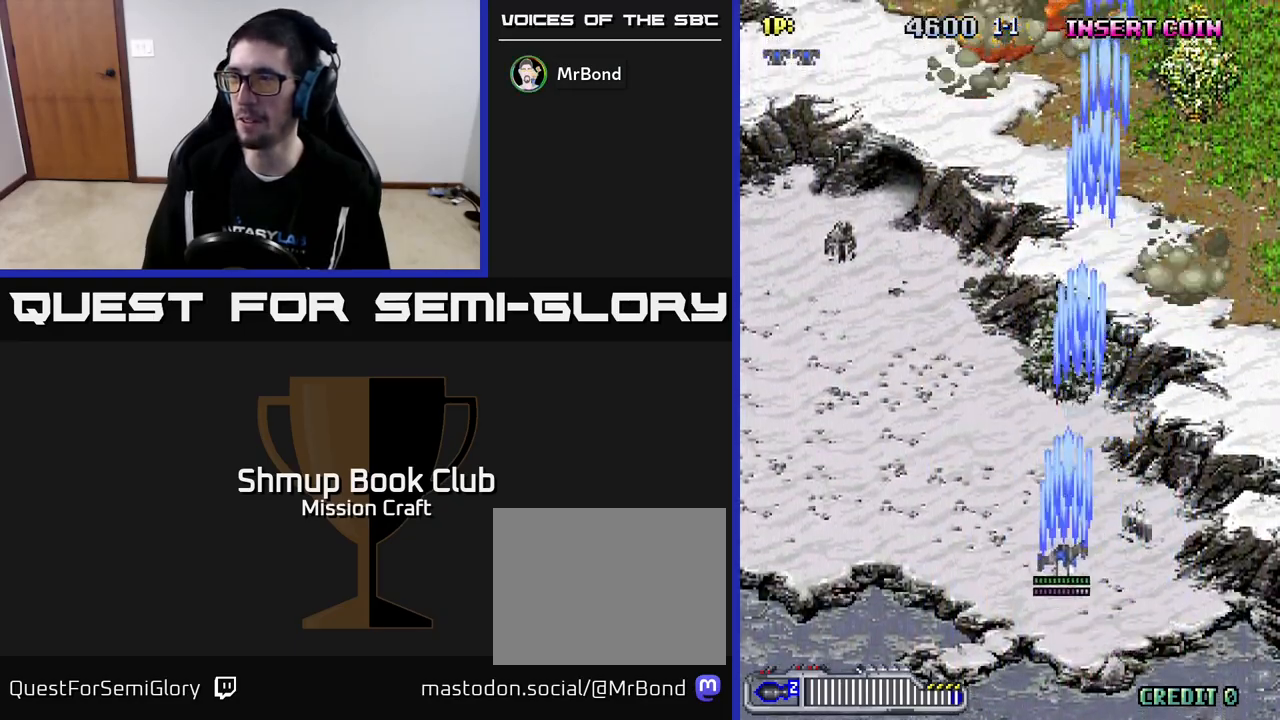
{"buttons": ["R2", "DPAD_RIGHT"], "left_stick": "center", "events": [[83, "DPAD_UP", "up"], [283, "DPAD_LEFT", "up"], [317, "DPAD_RIGHT", "down"]]}
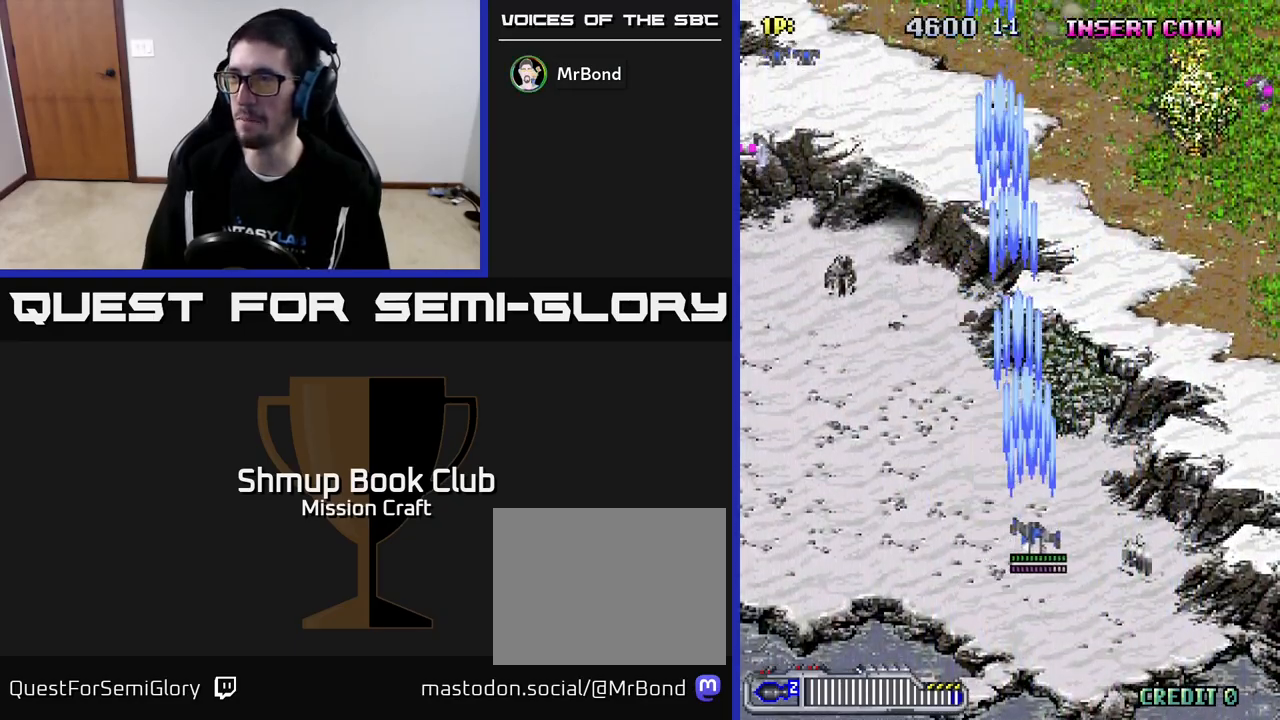
{"buttons": ["R2", "DPAD_RIGHT"], "left_stick": "center", "events": []}
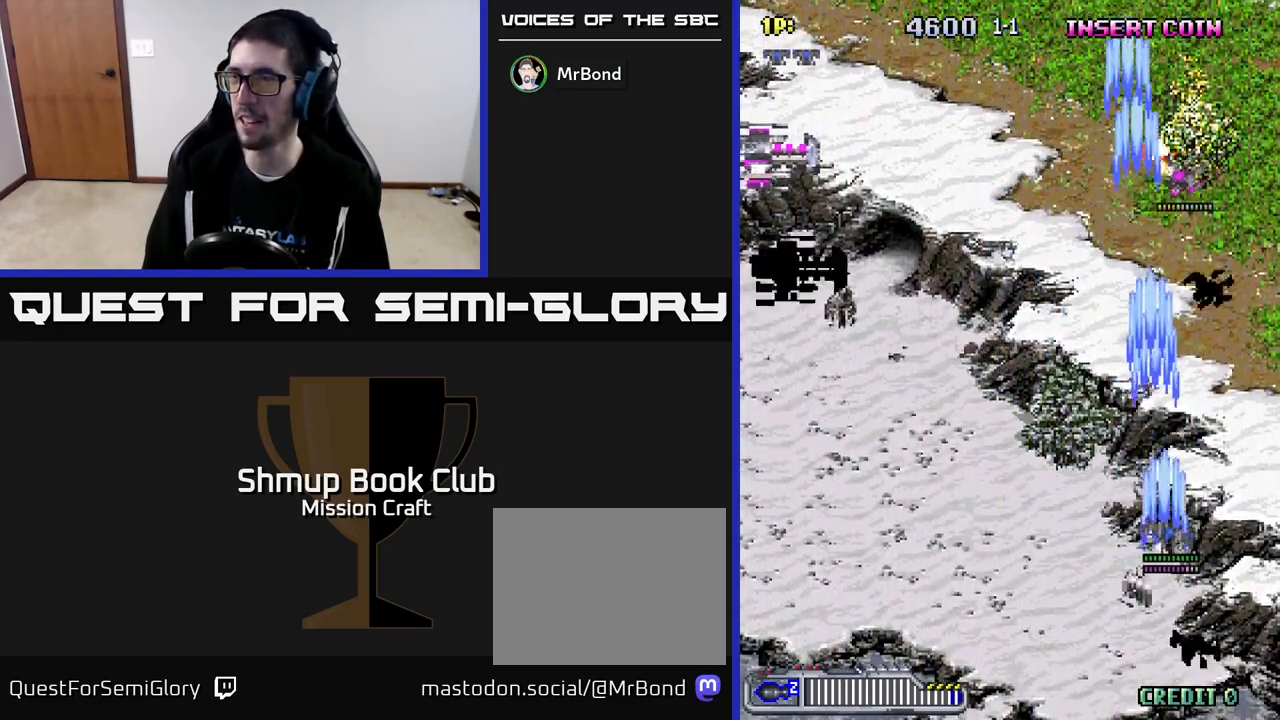
{"buttons": ["R2", "DPAD_LEFT"], "left_stick": "center", "events": [[233, "DPAD_DOWN", "down"], [383, "DPAD_RIGHT", "up"], [417, "DPAD_DOWN", "up"], [433, "DPAD_LEFT", "down"]]}
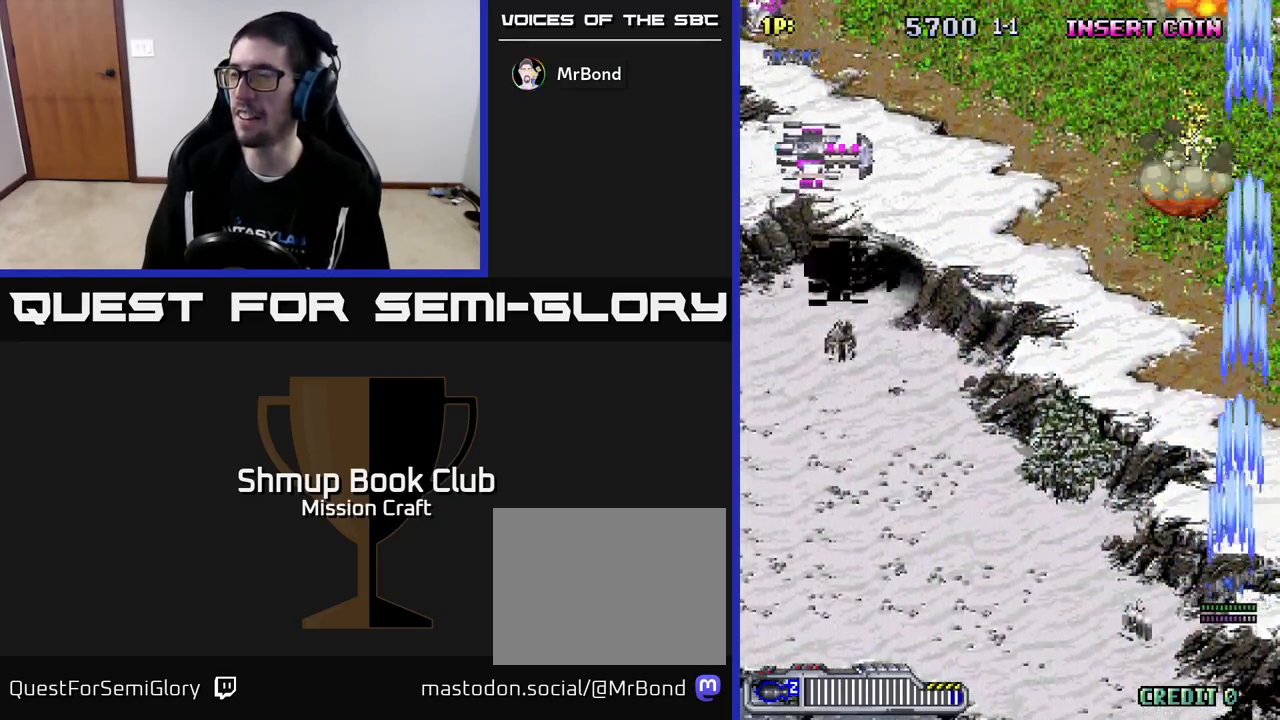
{"buttons": ["R2", "DPAD_LEFT"], "left_stick": "center", "events": []}
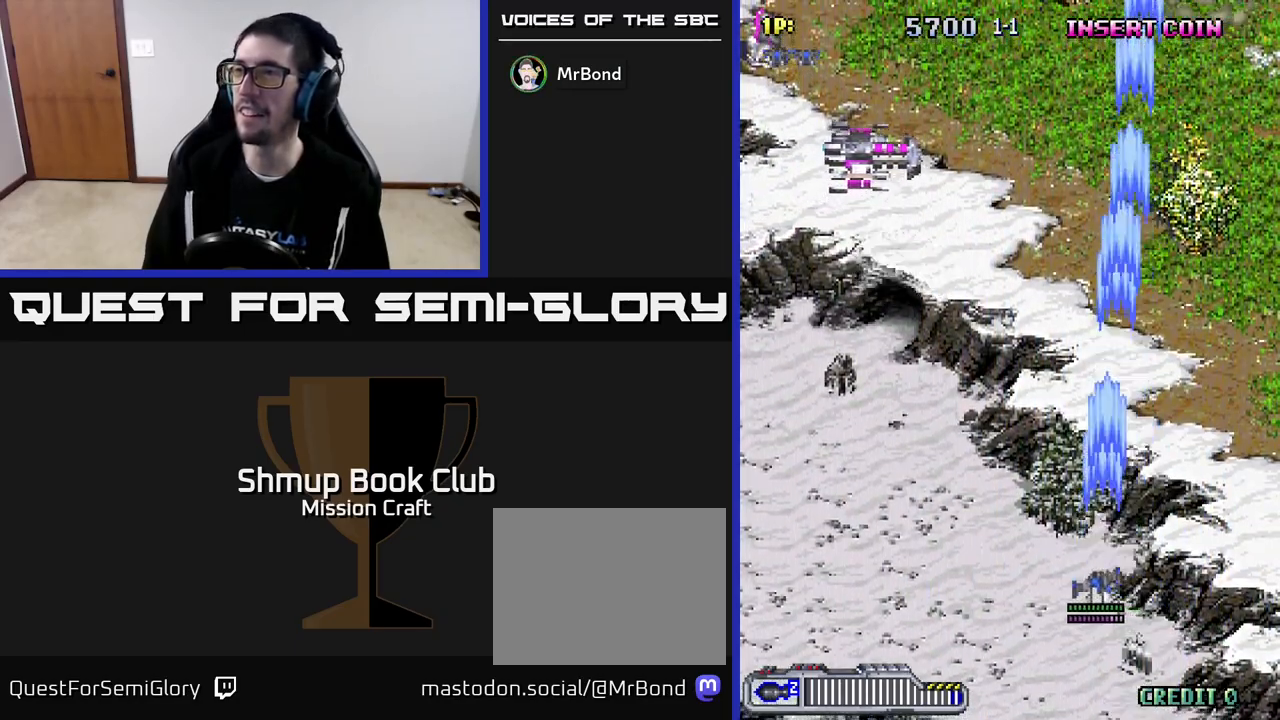
{"buttons": ["R2"], "left_stick": "center", "events": [[333, "DPAD_UP", "down"], [400, "DPAD_LEFT", "up"], [500, "DPAD_UP", "up"]]}
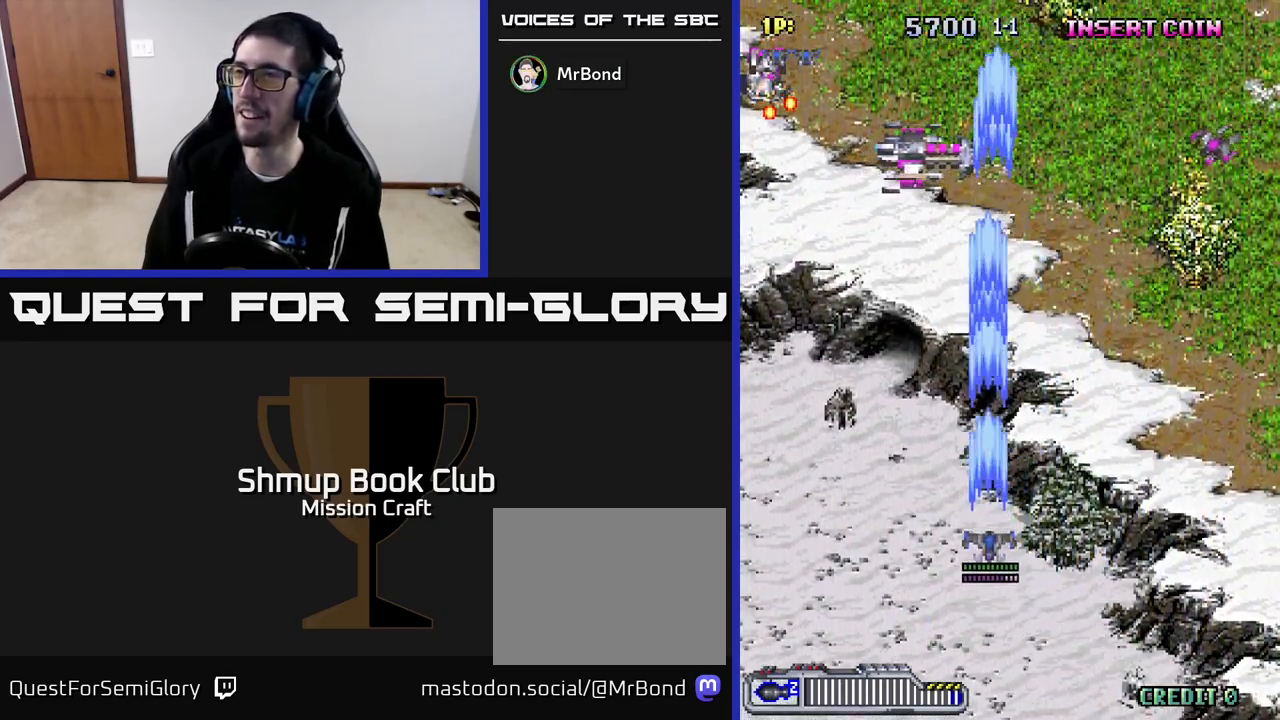
{"buttons": ["R2", "DPAD_RIGHT"], "left_stick": "center", "events": [[283, "DPAD_RIGHT", "down"]]}
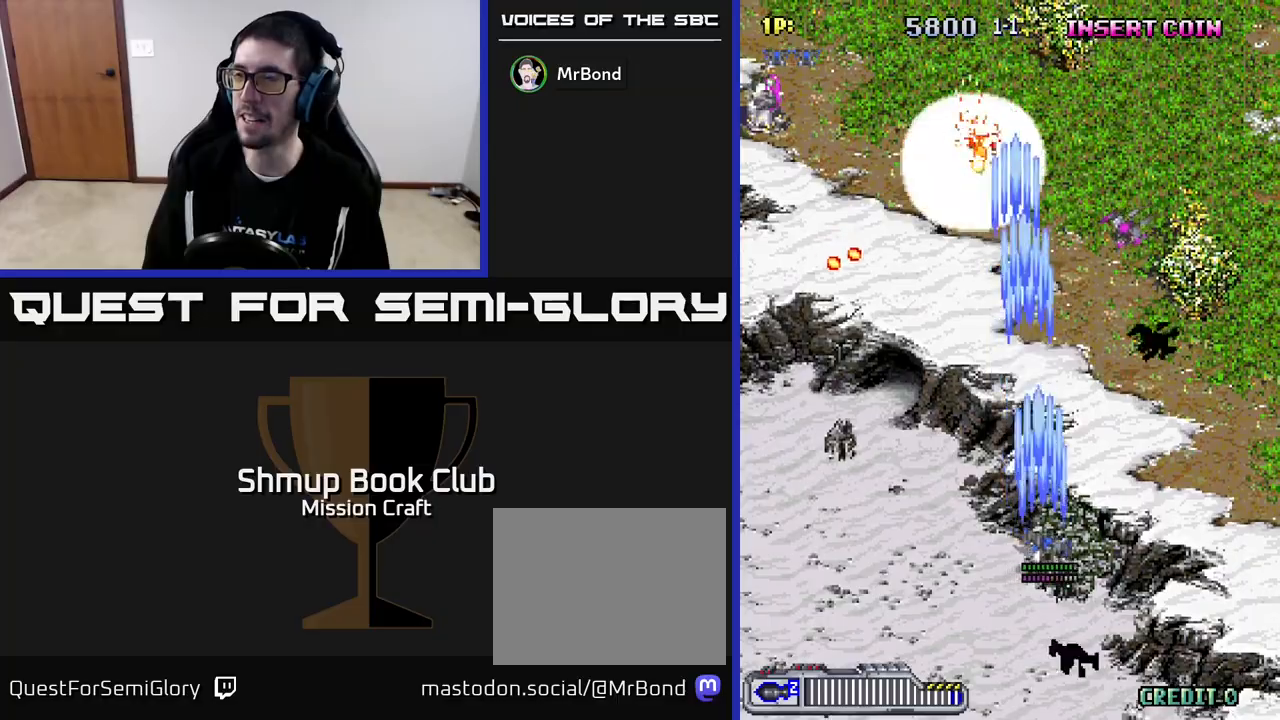
{"buttons": ["R2", "DPAD_LEFT"], "left_stick": "center", "events": [[17, "DPAD_DOWN", "down"], [233, "DPAD_RIGHT", "up"], [250, "DPAD_DOWN", "up"], [283, "DPAD_LEFT", "down"]]}
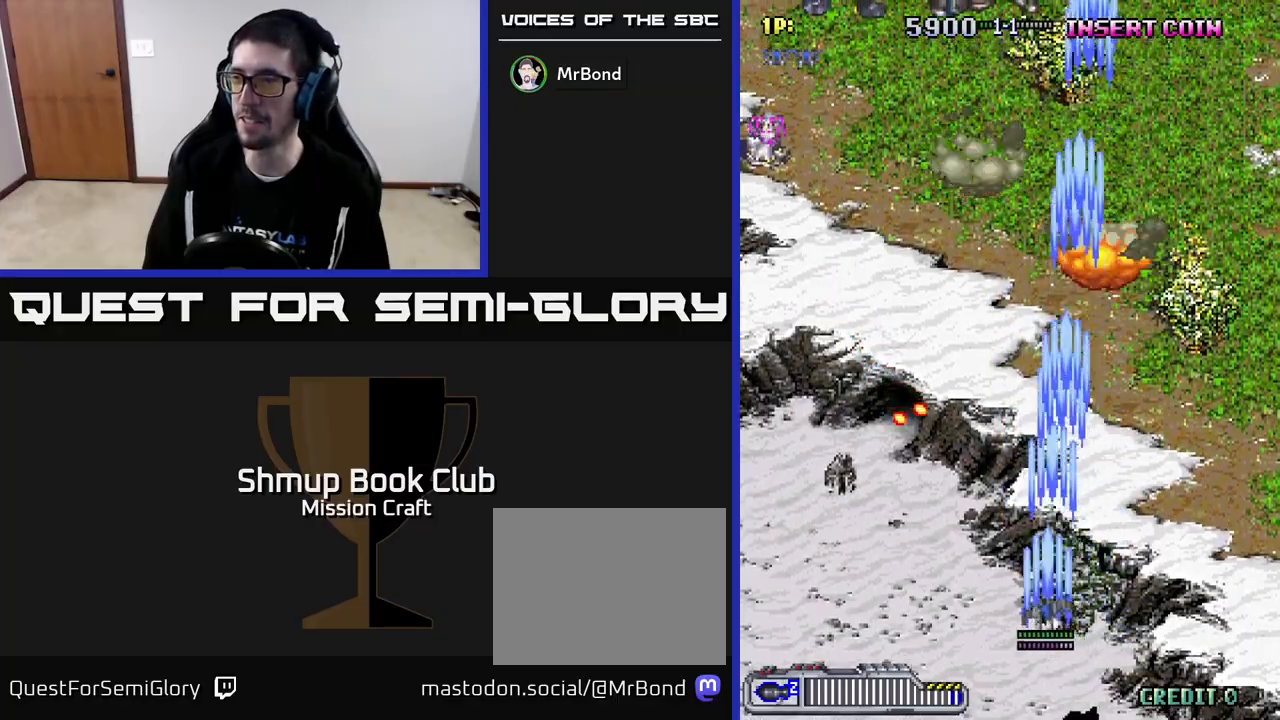
{"buttons": ["R2", "DPAD_LEFT"], "left_stick": "center", "events": []}
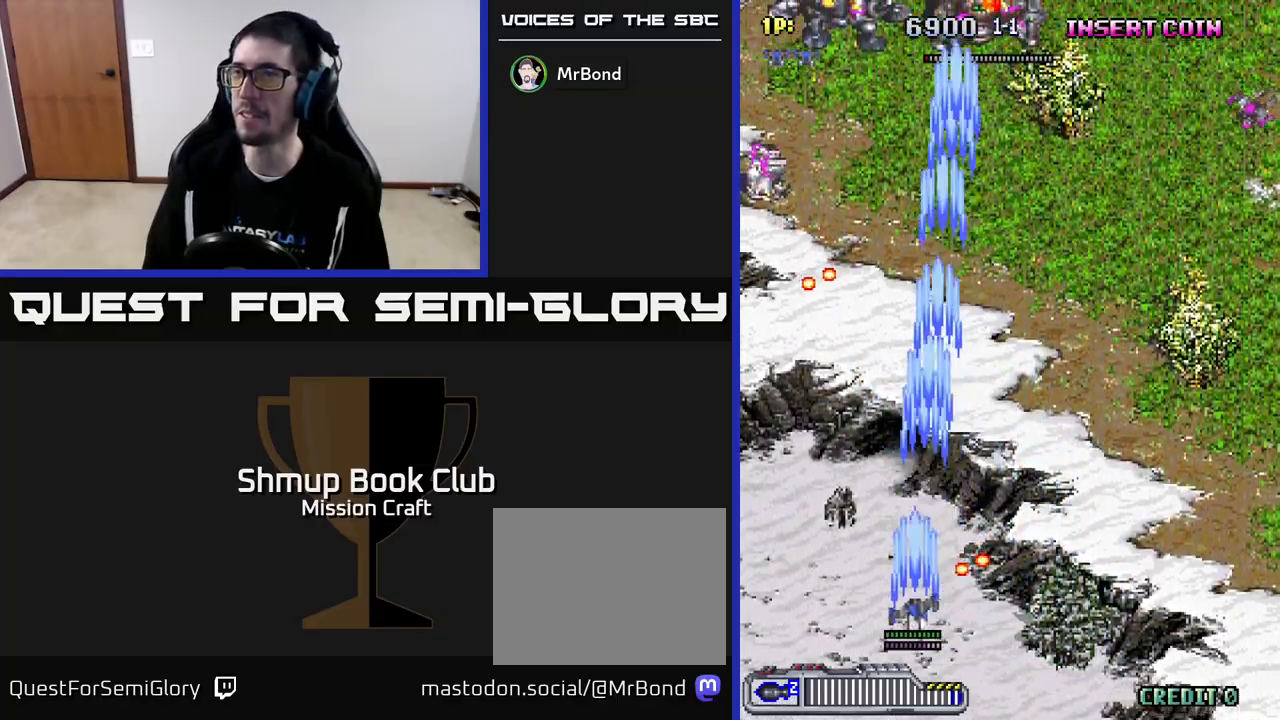
{"buttons": ["R2", "DPAD_UP", "DPAD_LEFT"], "left_stick": "center", "events": [[217, "DPAD_UP", "down"]]}